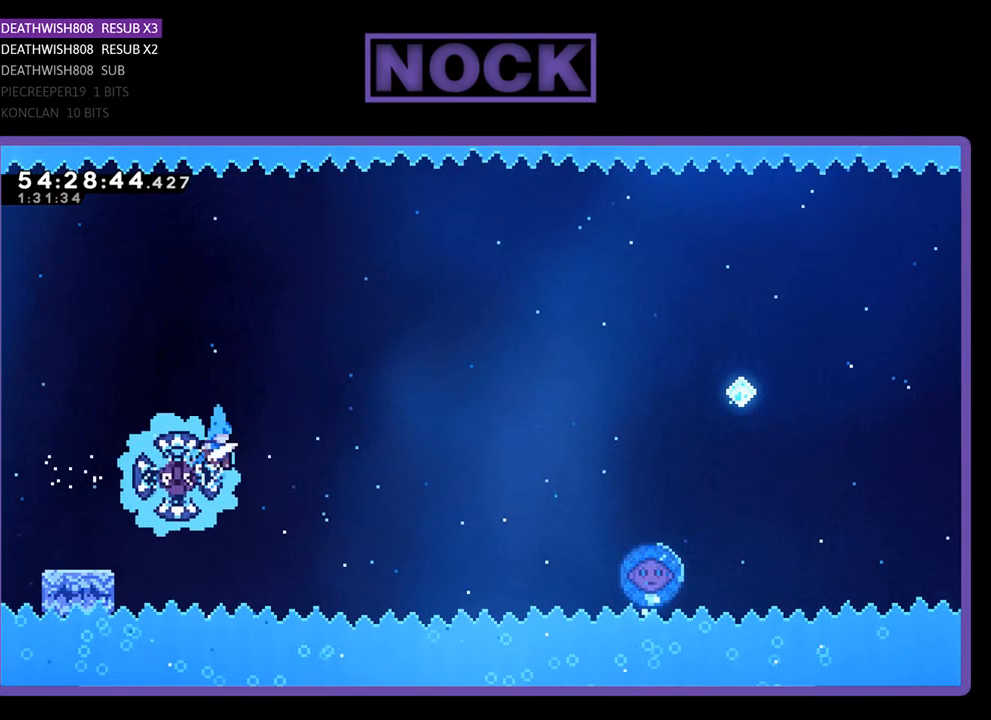
Gameplay with a controller (PlayStation layout); each line is a JSON object with the inputs held at the frame after it. "events" lists button and stick changes between this image and that frame as [ms after this image, input, new state], when the widget could be followed in between. Not read: left_stick.
{"buttons": ["R2", "DPAD_RIGHT"], "right_stick": "center", "events": [[133, "DPAD_RIGHT", "down"]]}
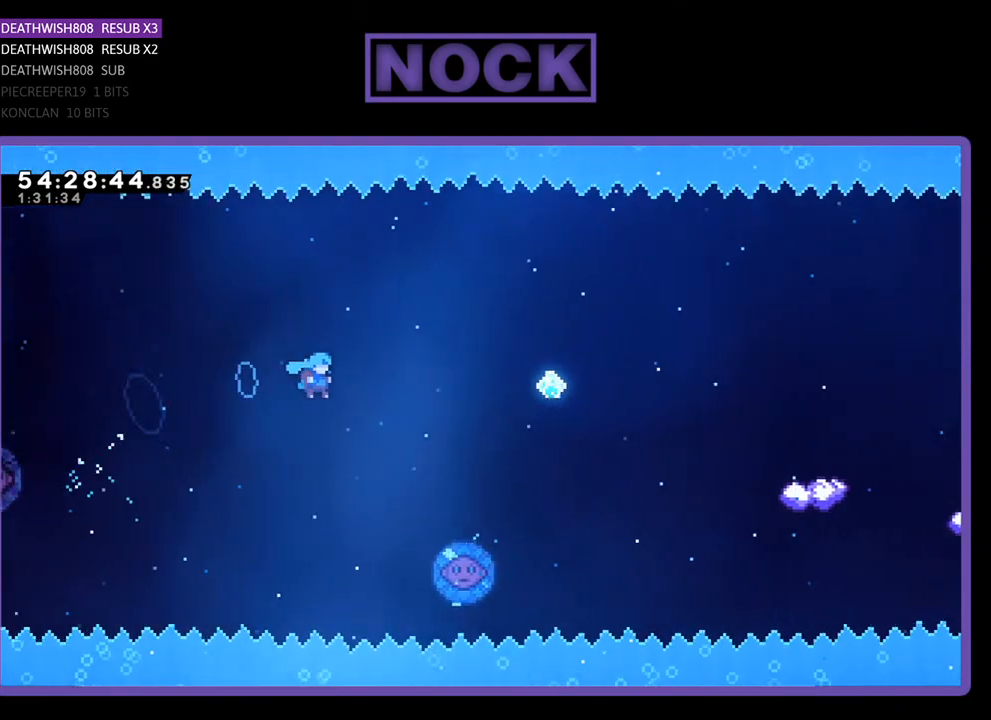
{"buttons": ["R2", "DPAD_RIGHT"], "right_stick": "center", "events": [[333, "DPAD_RIGHT", "up"], [500, "DPAD_RIGHT", "down"]]}
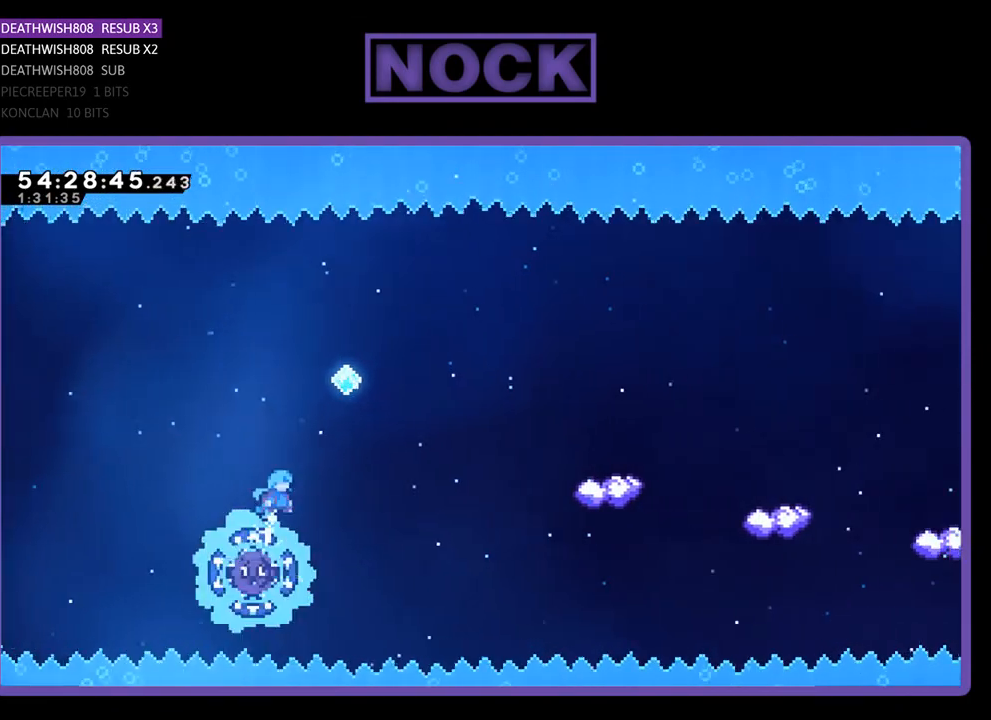
{"buttons": ["R2", "DPAD_RIGHT"], "right_stick": "center", "events": []}
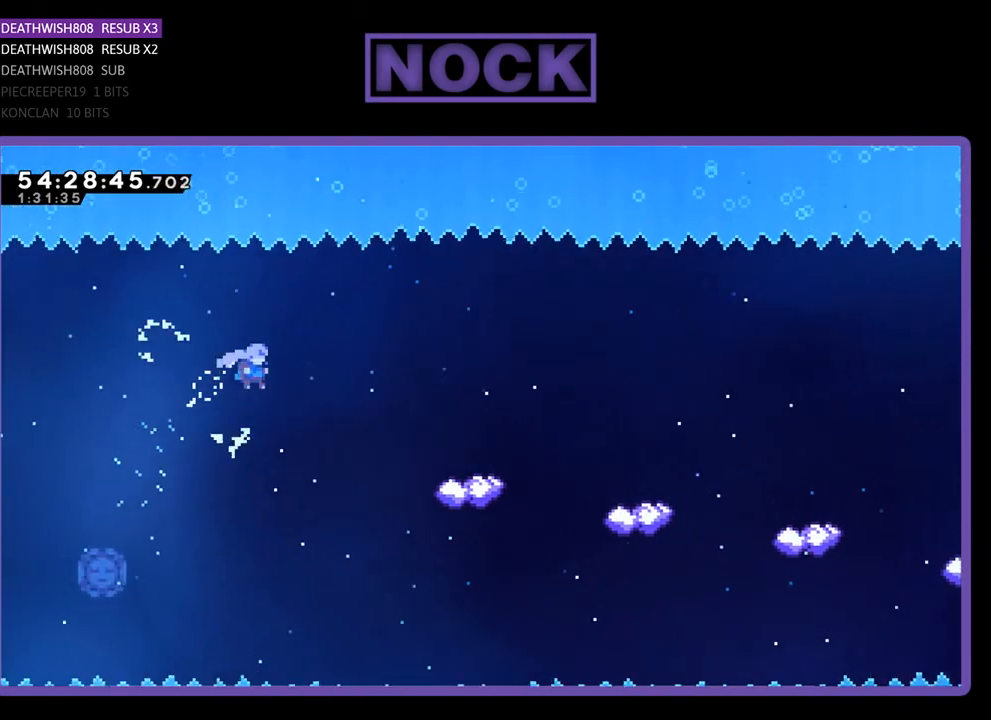
{"buttons": ["R2"], "right_stick": "center", "events": [[200, "CIRCLE", "down"], [433, "CIRCLE", "up"], [433, "DPAD_RIGHT", "up"]]}
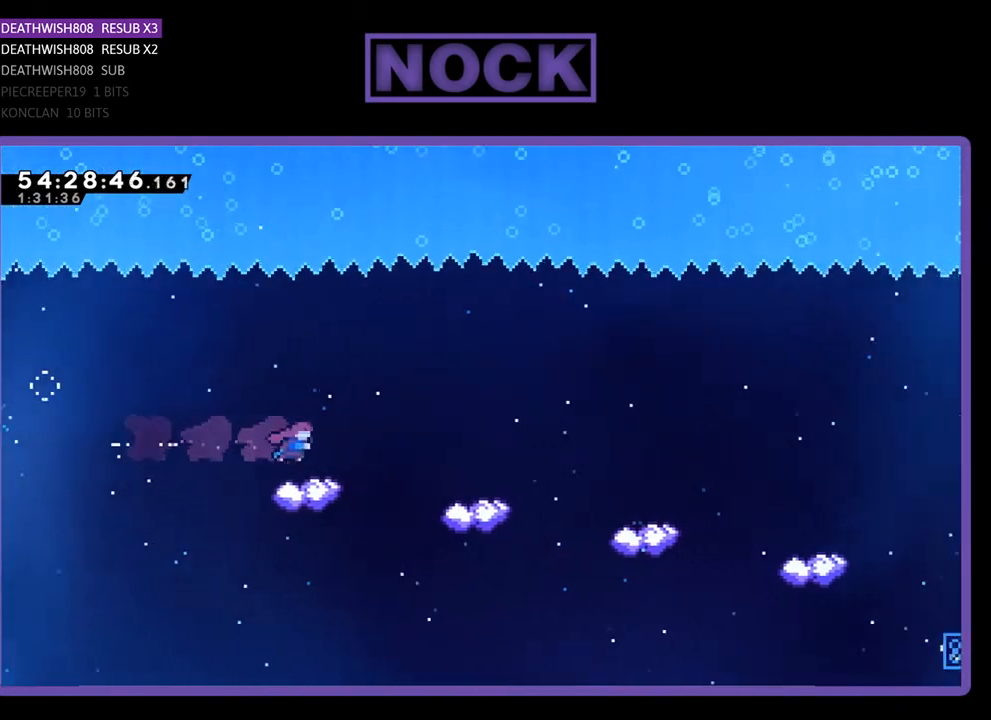
{"buttons": ["R2", "DPAD_RIGHT"], "right_stick": "center", "events": [[133, "DPAD_RIGHT", "down"], [167, "CROSS", "down"], [300, "CROSS", "up"]]}
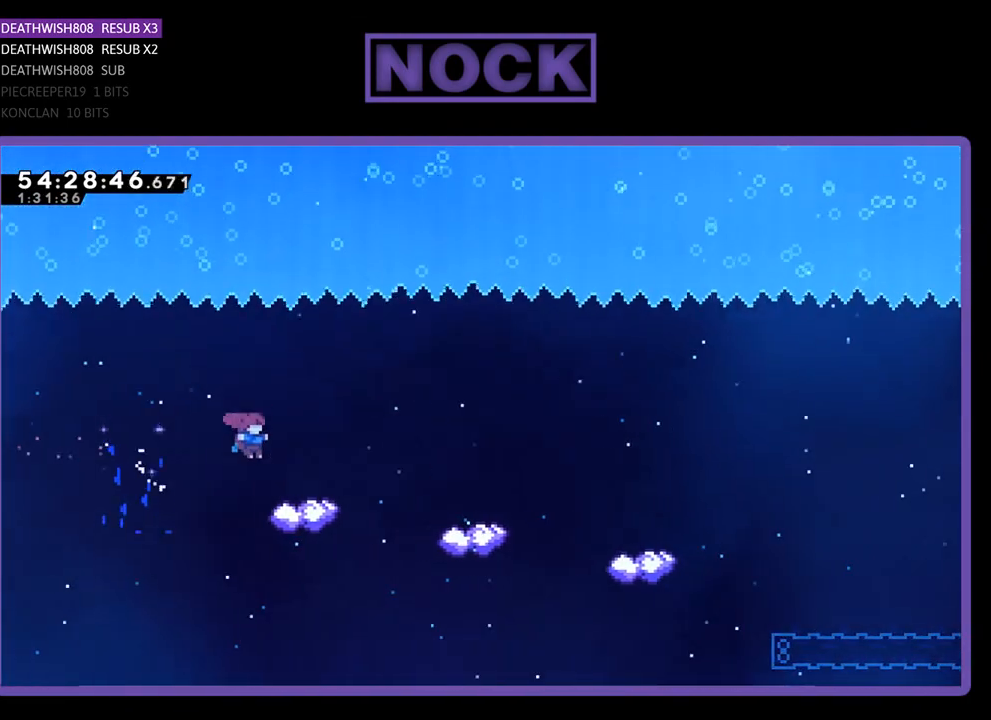
{"buttons": ["R2", "DPAD_RIGHT"], "right_stick": "center", "events": [[200, "CROSS", "down"], [400, "CROSS", "up"]]}
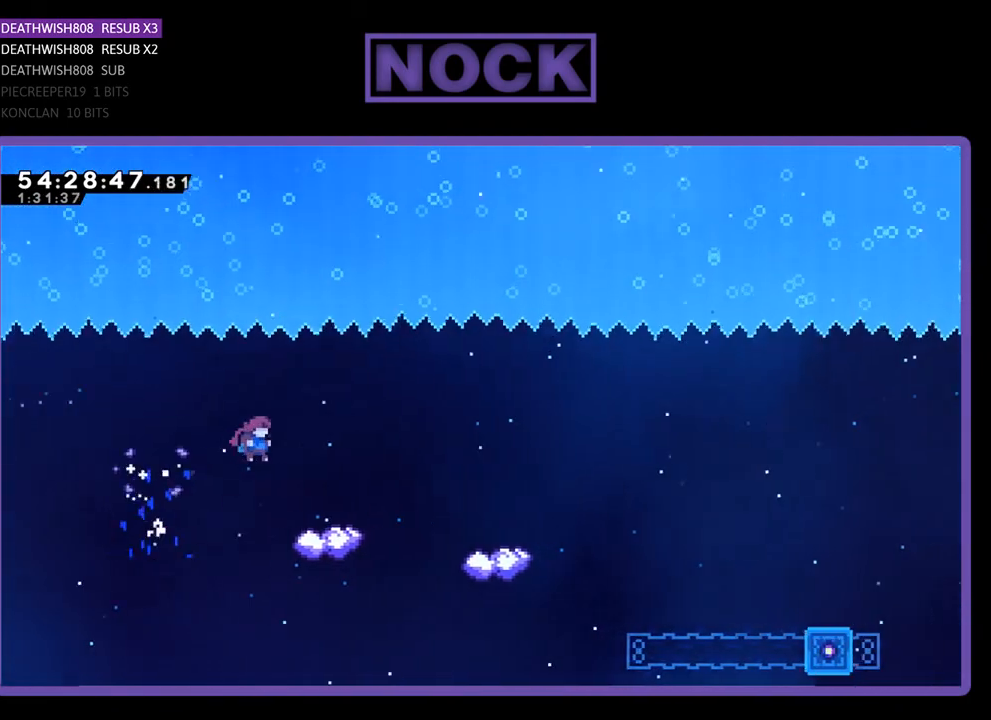
{"buttons": ["CROSS", "R2", "DPAD_RIGHT"], "right_stick": "center", "events": [[333, "CROSS", "down"]]}
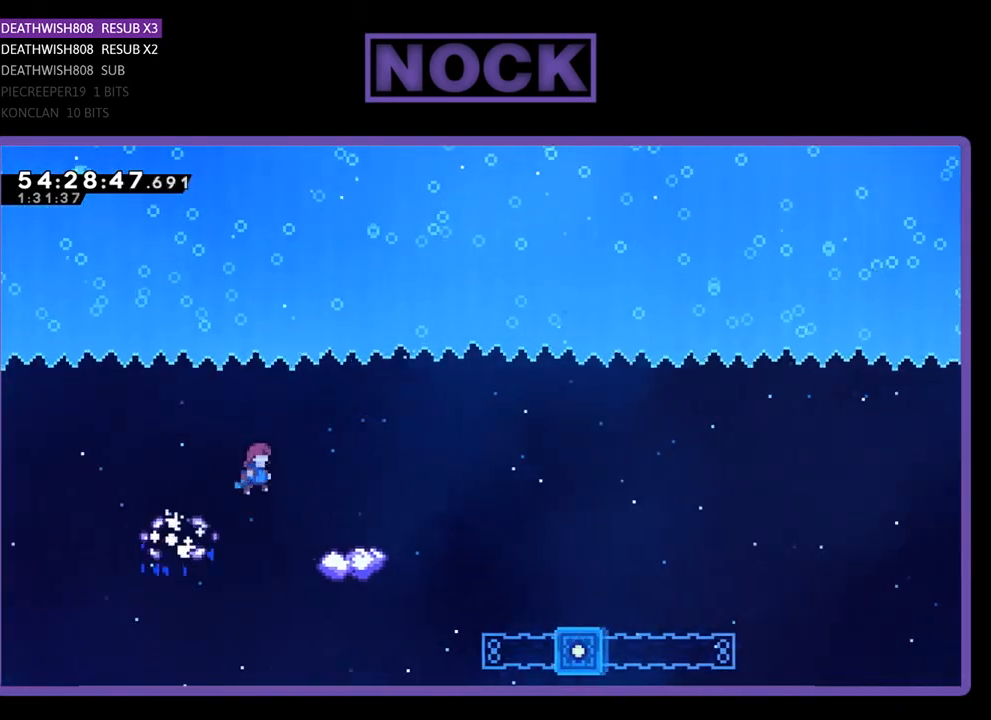
{"buttons": ["CROSS", "R2"], "right_stick": "center", "events": [[67, "CROSS", "up"], [467, "CROSS", "down"], [467, "DPAD_RIGHT", "up"]]}
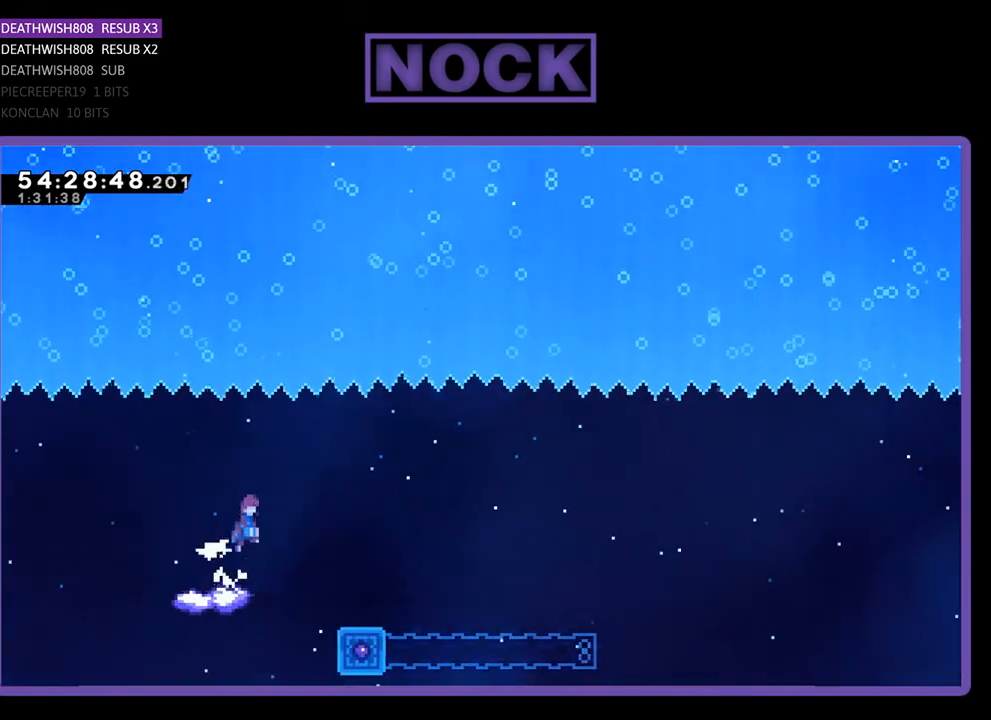
{"buttons": ["R2", "DPAD_RIGHT"], "right_stick": "center", "events": [[100, "CROSS", "up"], [167, "DPAD_RIGHT", "down"]]}
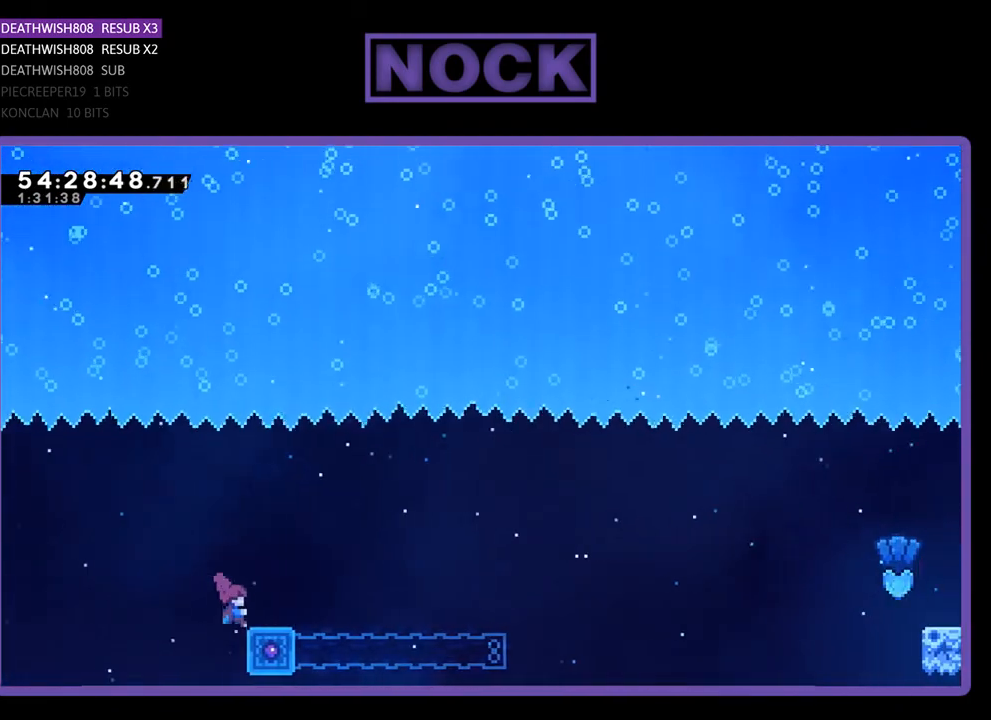
{"buttons": ["R2", "DPAD_RIGHT"], "right_stick": "center", "events": [[133, "DPAD_RIGHT", "up"], [400, "DPAD_RIGHT", "down"]]}
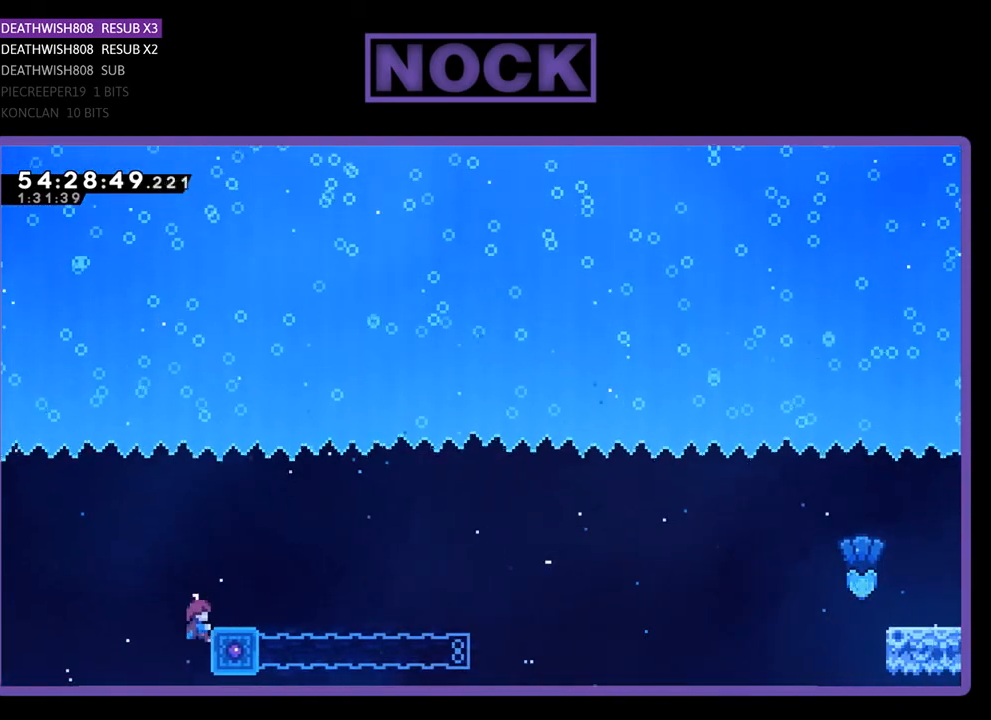
{"buttons": ["R2", "DPAD_RIGHT"], "right_stick": "center", "events": [[67, "CROSS", "down"], [167, "DPAD_RIGHT", "up"], [200, "CROSS", "up"], [367, "DPAD_RIGHT", "down"], [433, "DPAD_RIGHT", "up"], [500, "DPAD_RIGHT", "down"]]}
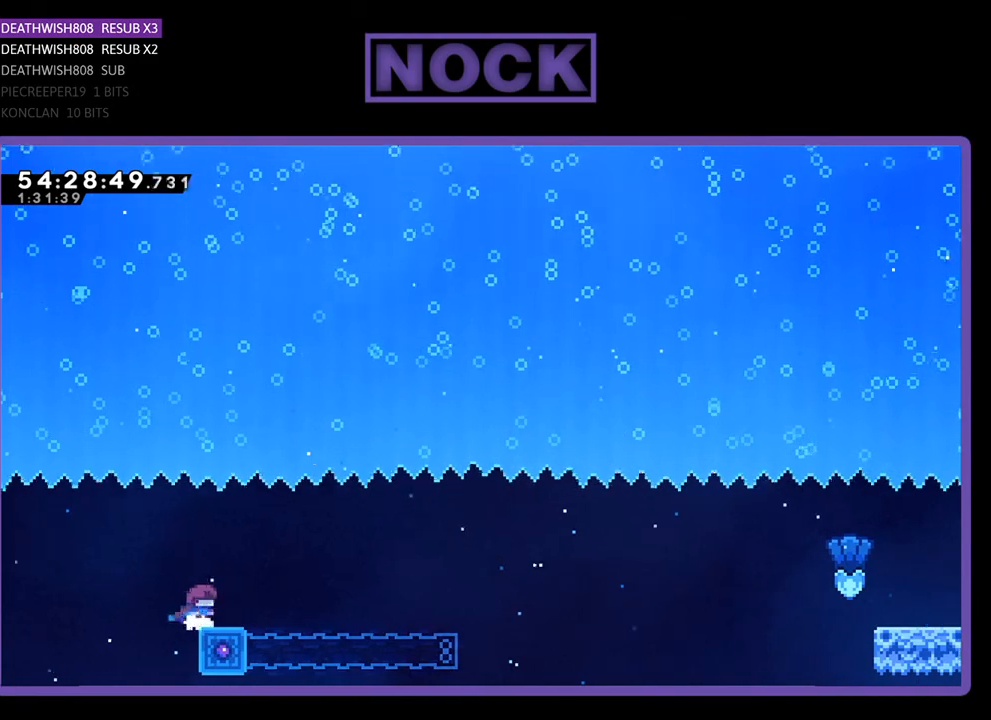
{"buttons": ["R2", "DPAD_RIGHT"], "right_stick": "center", "events": [[100, "DPAD_RIGHT", "up"], [133, "CIRCLE", "down"], [300, "CIRCLE", "up"], [500, "DPAD_RIGHT", "down"]]}
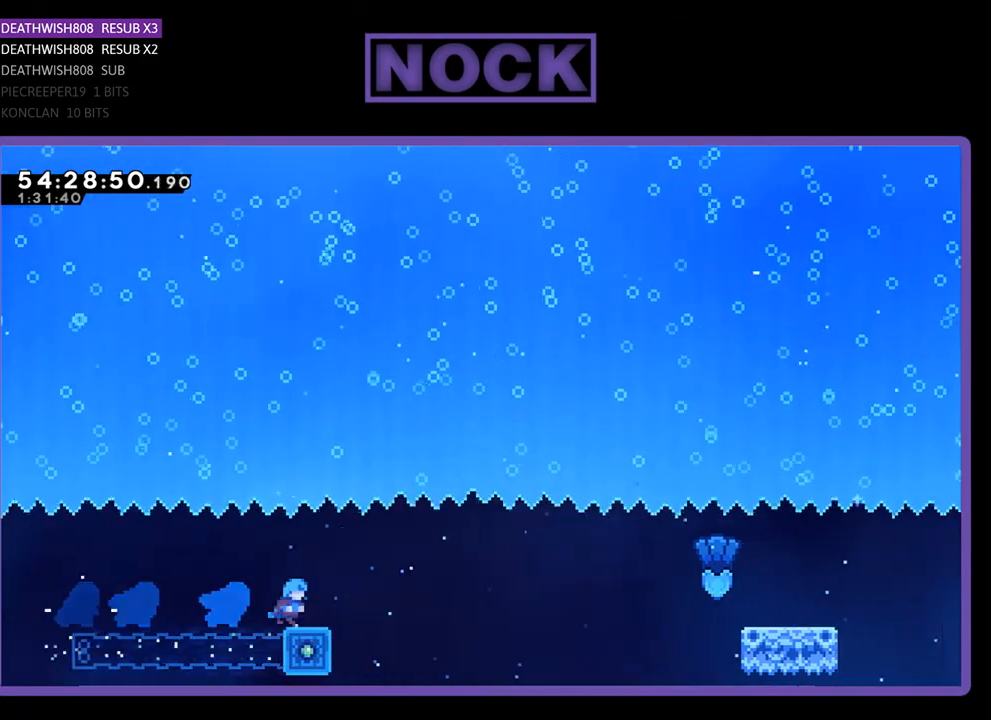
{"buttons": ["CROSS", "R2", "DPAD_RIGHT"], "right_stick": "center", "events": [[67, "CROSS", "down"]]}
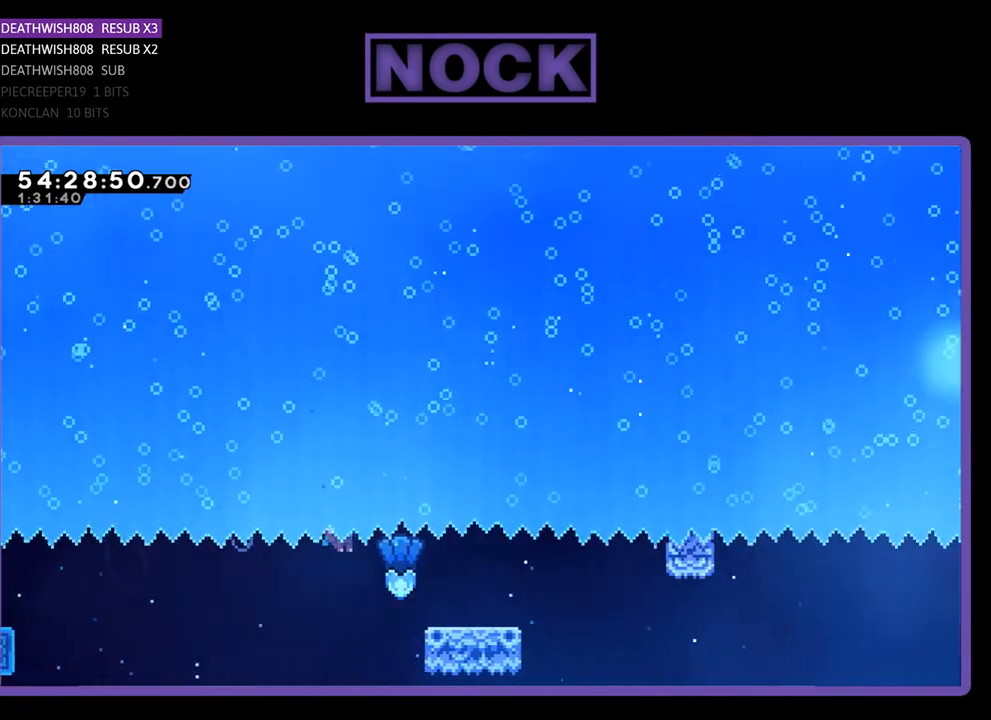
{"buttons": ["R2"], "right_stick": "center", "events": [[200, "CROSS", "up"], [200, "DPAD_UP", "down"], [300, "DPAD_UP", "up"], [333, "DPAD_RIGHT", "up"]]}
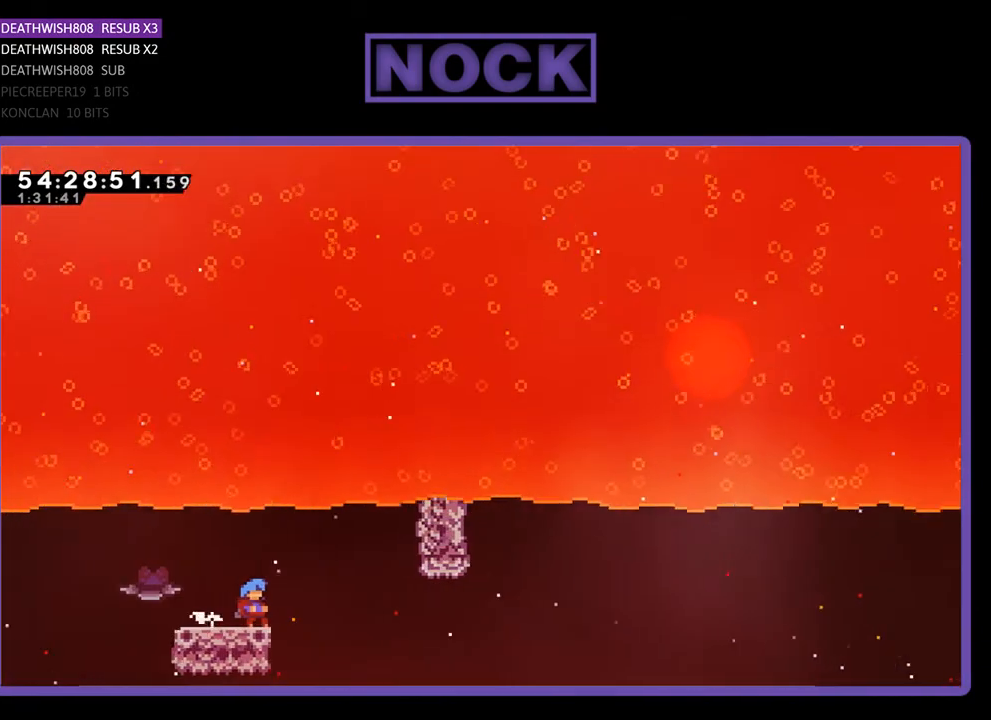
{"buttons": ["CROSS", "R2", "DPAD_UP", "DPAD_RIGHT"], "right_stick": "center", "events": [[167, "CROSS", "down"], [167, "DPAD_RIGHT", "down"], [167, "DPAD_UP", "down"]]}
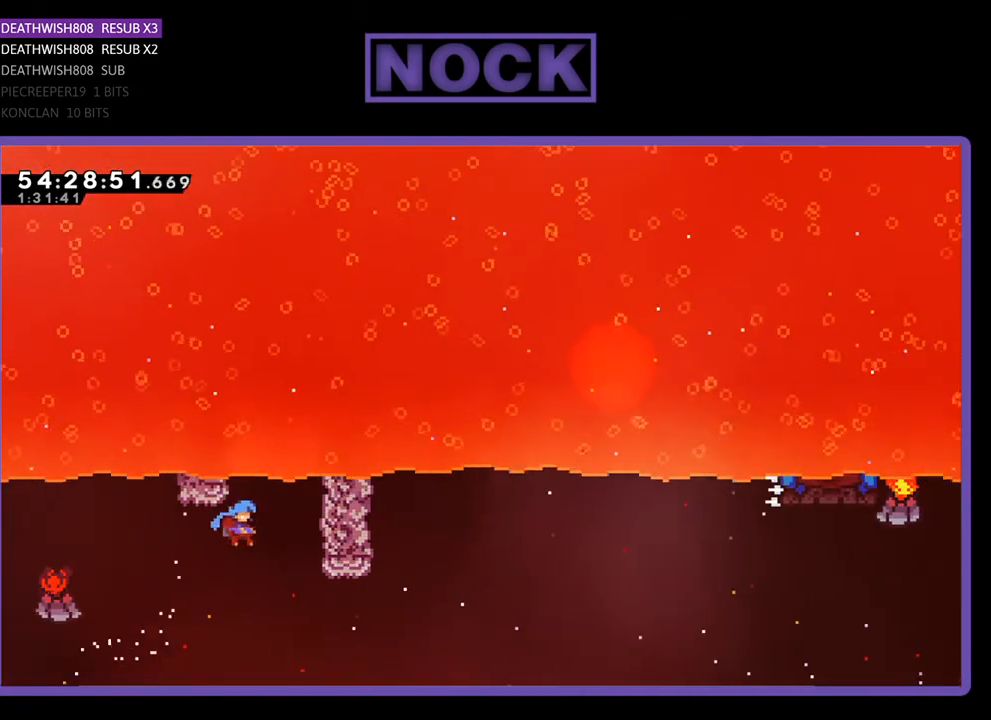
{"buttons": ["CROSS", "R2", "DPAD_UP"], "right_stick": "center", "events": [[433, "DPAD_RIGHT", "up"]]}
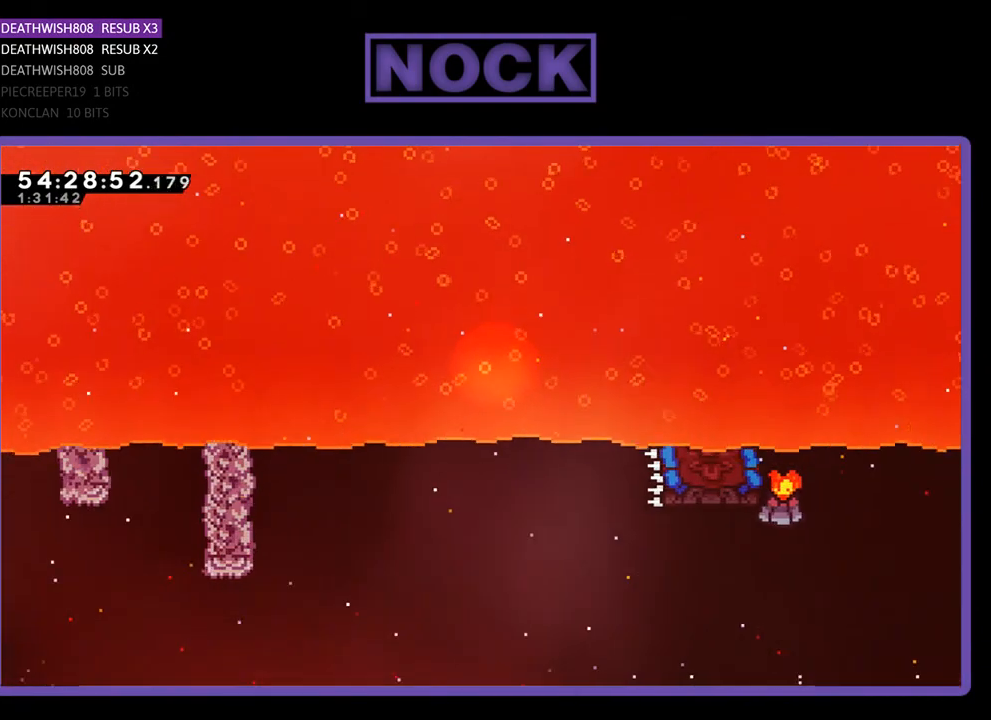
{"buttons": [], "right_stick": "center", "events": [[67, "CROSS", "up"], [200, "DPAD_UP", "up"], [267, "R2", "up"]]}
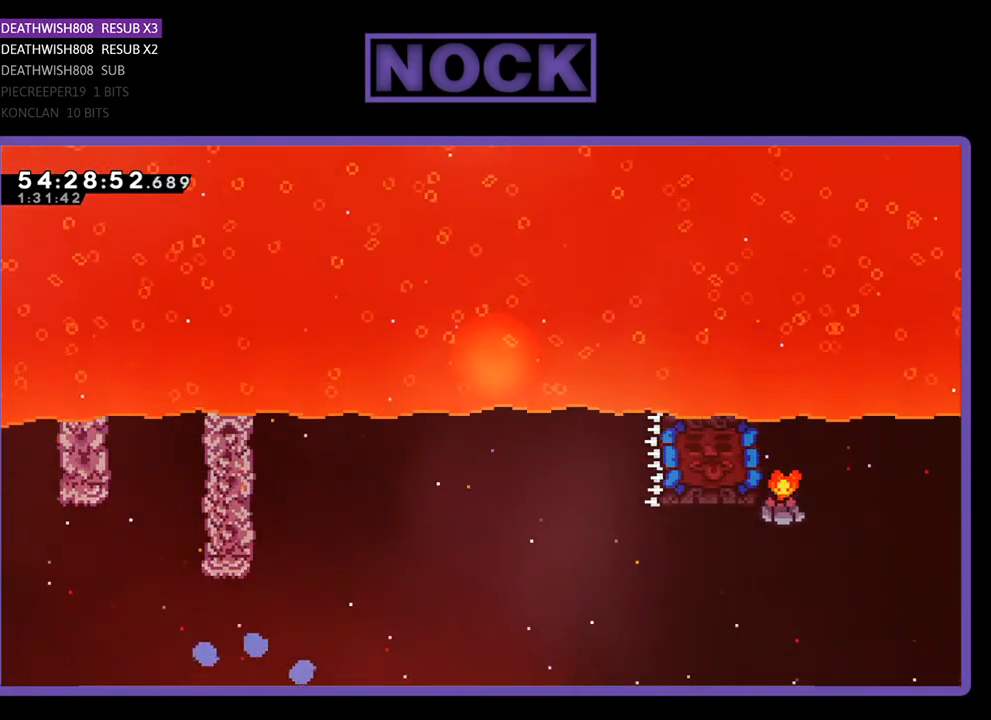
{"buttons": [], "right_stick": "center", "events": []}
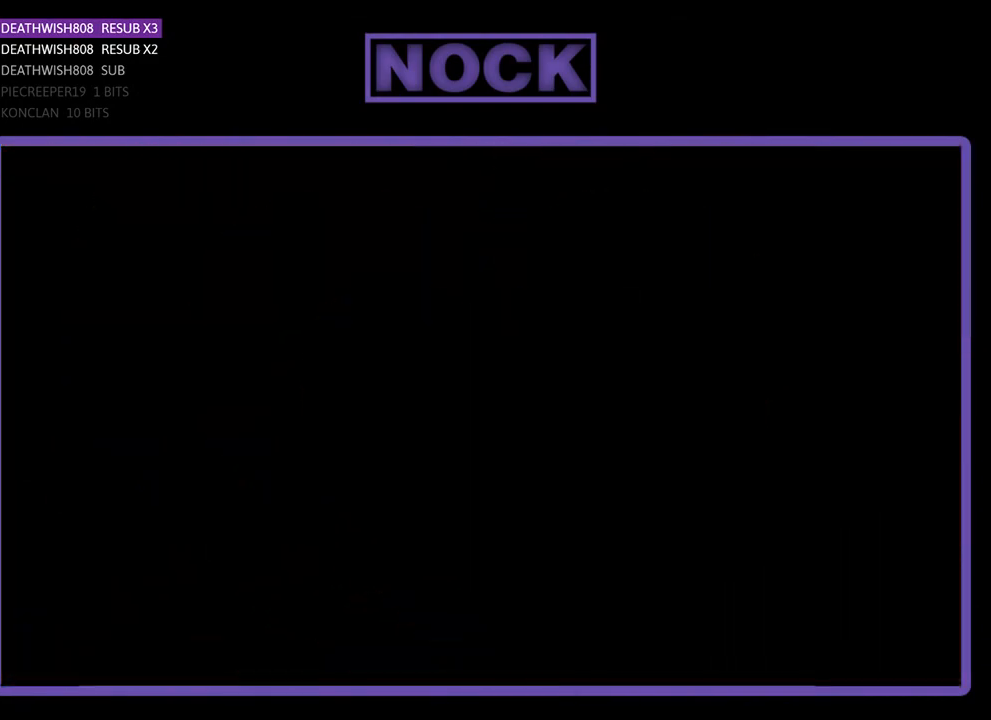
{"buttons": [], "right_stick": "center", "events": []}
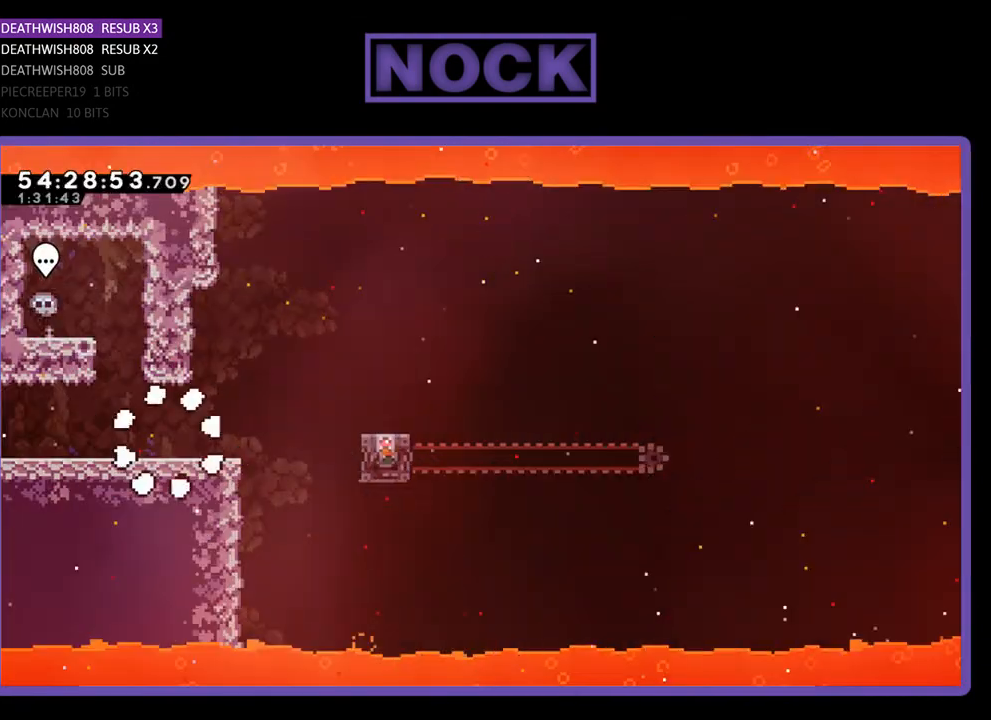
{"buttons": ["R2", "DPAD_RIGHT"], "right_stick": "center", "events": [[100, "DPAD_RIGHT", "down"], [100, "R2", "down"]]}
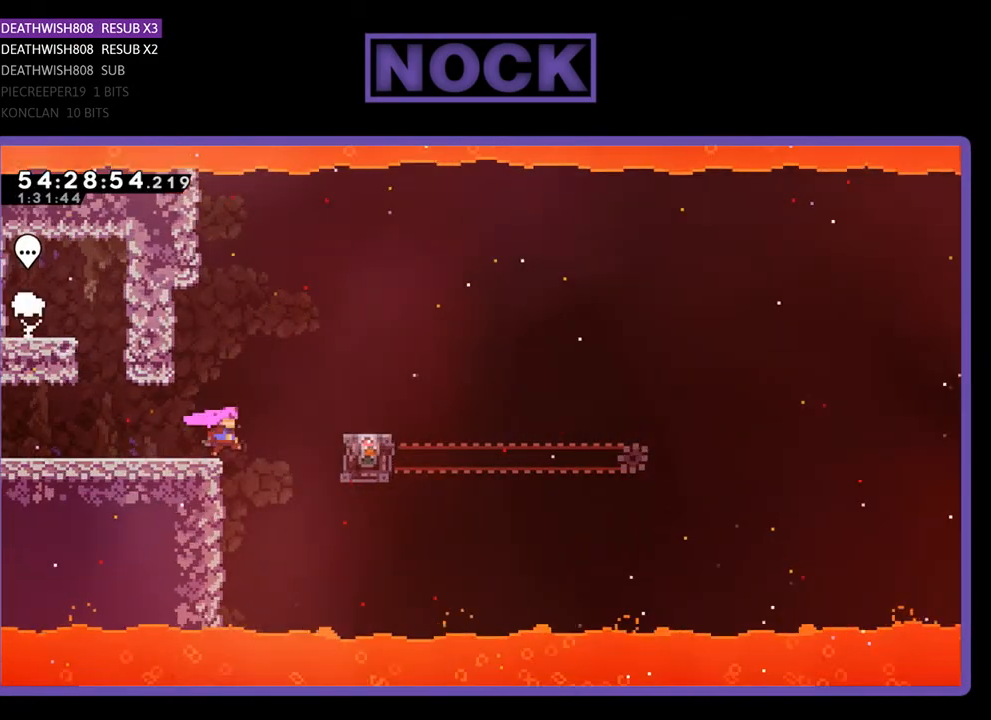
{"buttons": ["R2"], "right_stick": "center", "events": [[133, "CROSS", "down"], [333, "CROSS", "up"], [400, "DPAD_RIGHT", "up"]]}
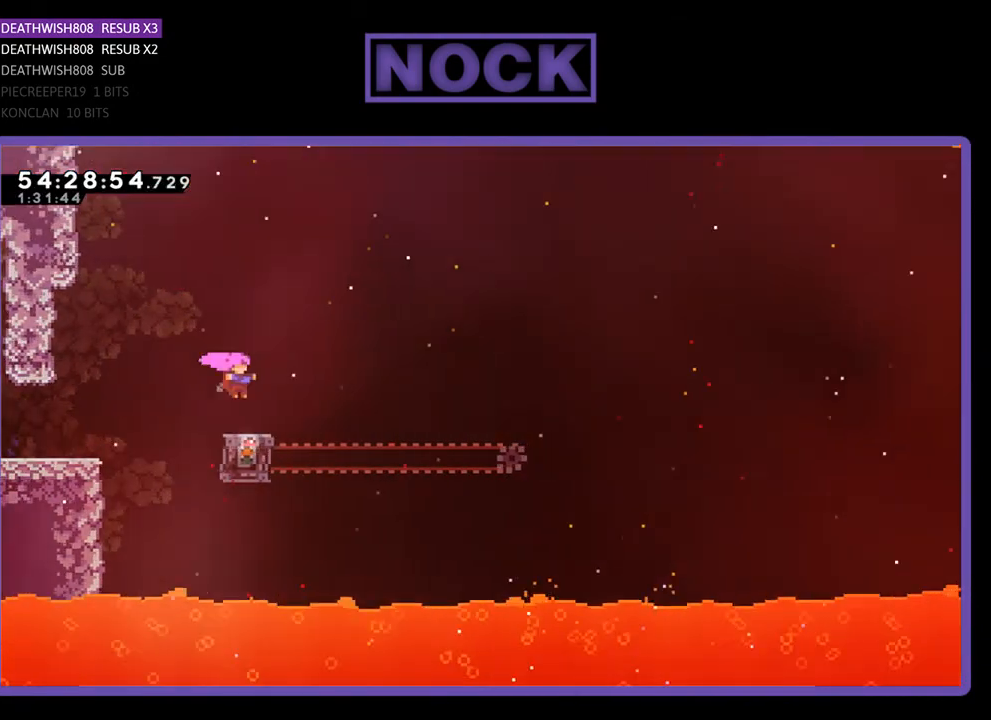
{"buttons": ["R2"], "right_stick": "center", "events": []}
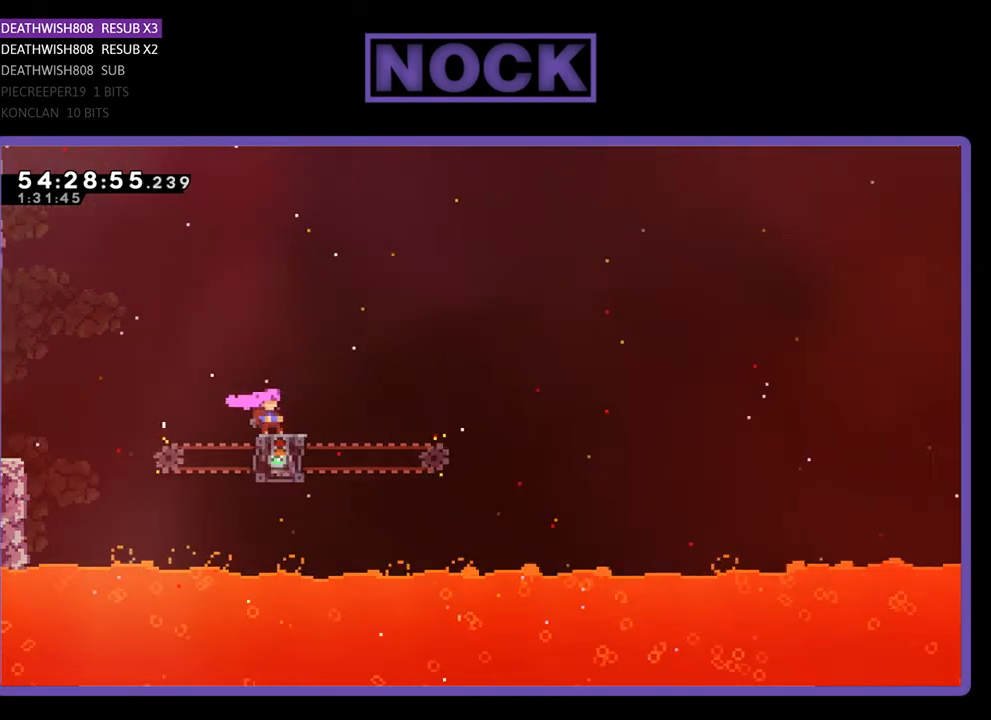
{"buttons": ["CROSS", "R2", "DPAD_UP", "DPAD_RIGHT"], "right_stick": "center", "events": [[133, "DPAD_RIGHT", "down"], [300, "CROSS", "down"], [500, "DPAD_UP", "down"]]}
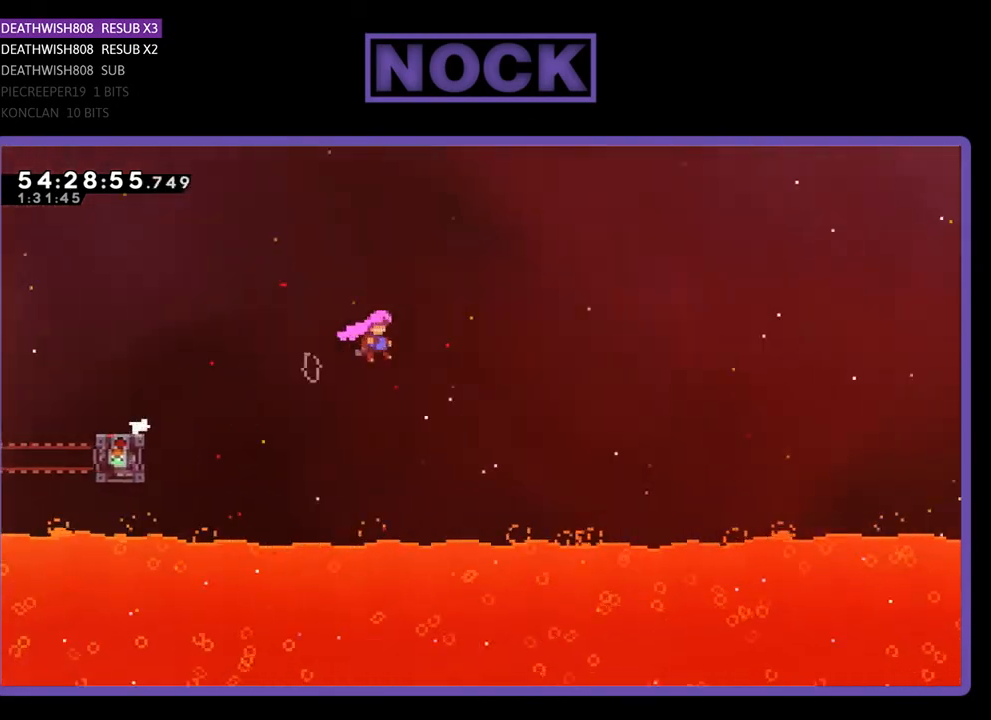
{"buttons": ["R2", "DPAD_UP", "DPAD_RIGHT"], "right_stick": "center", "events": [[333, "CROSS", "up"]]}
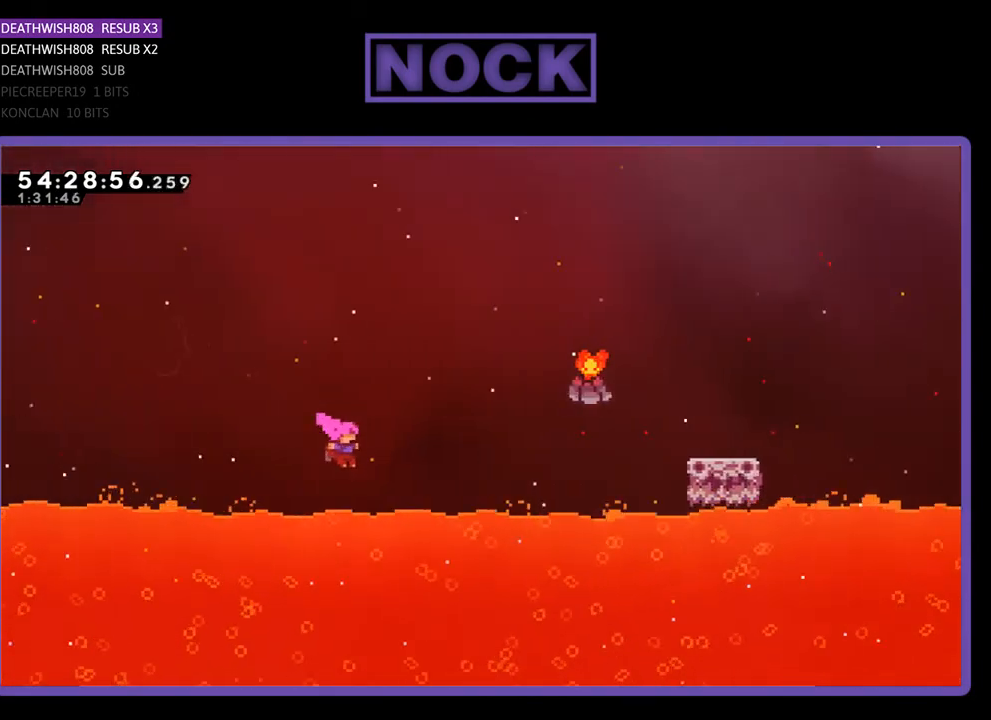
{"buttons": ["CIRCLE", "R2", "DPAD_UP", "DPAD_RIGHT"], "right_stick": "center", "events": [[100, "CIRCLE", "down"], [333, "CIRCLE", "up"], [500, "CIRCLE", "down"]]}
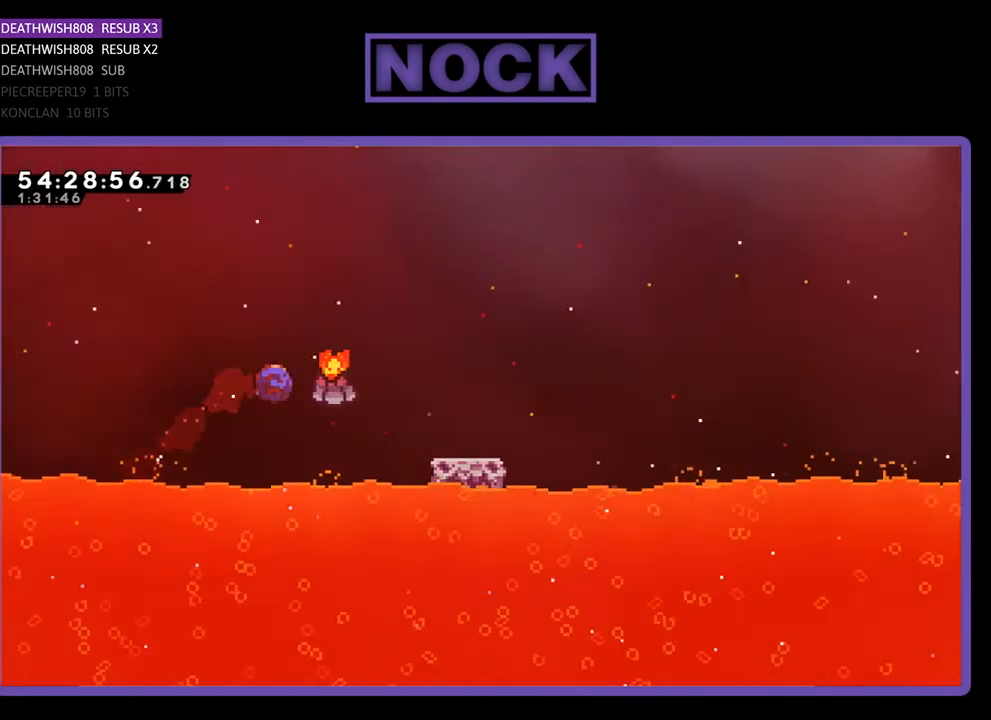
{"buttons": ["R2"], "right_stick": "center", "events": [[233, "CIRCLE", "up"], [233, "DPAD_UP", "up"], [433, "DPAD_RIGHT", "up"]]}
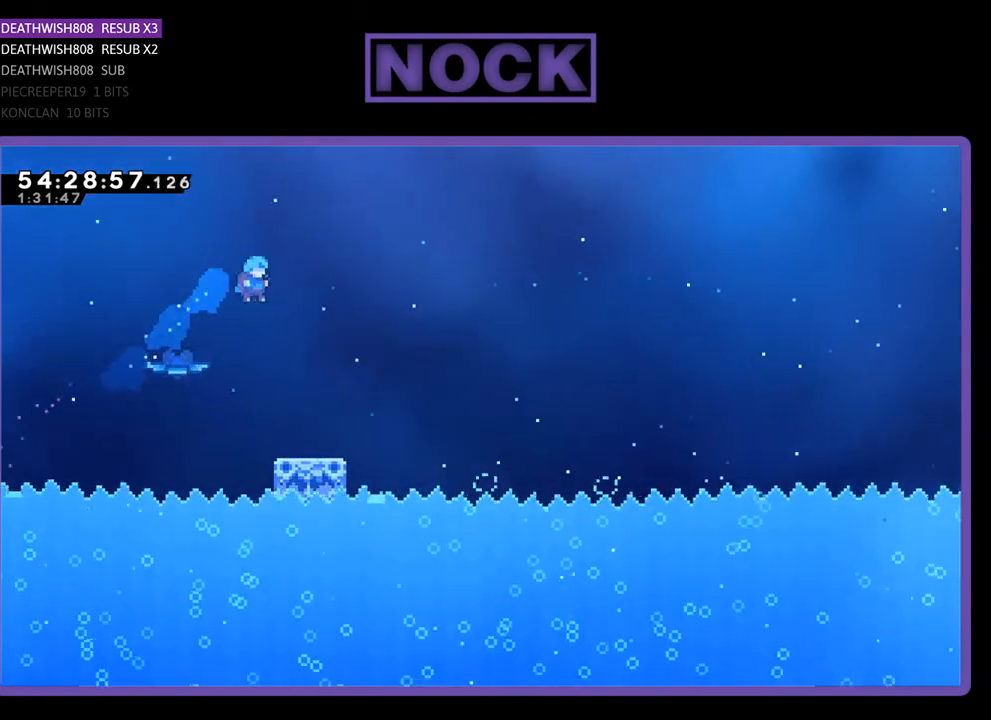
{"buttons": ["R2", "DPAD_RIGHT"], "right_stick": "center", "events": [[67, "DPAD_RIGHT", "down"], [267, "DPAD_RIGHT", "up"], [367, "DPAD_RIGHT", "down"]]}
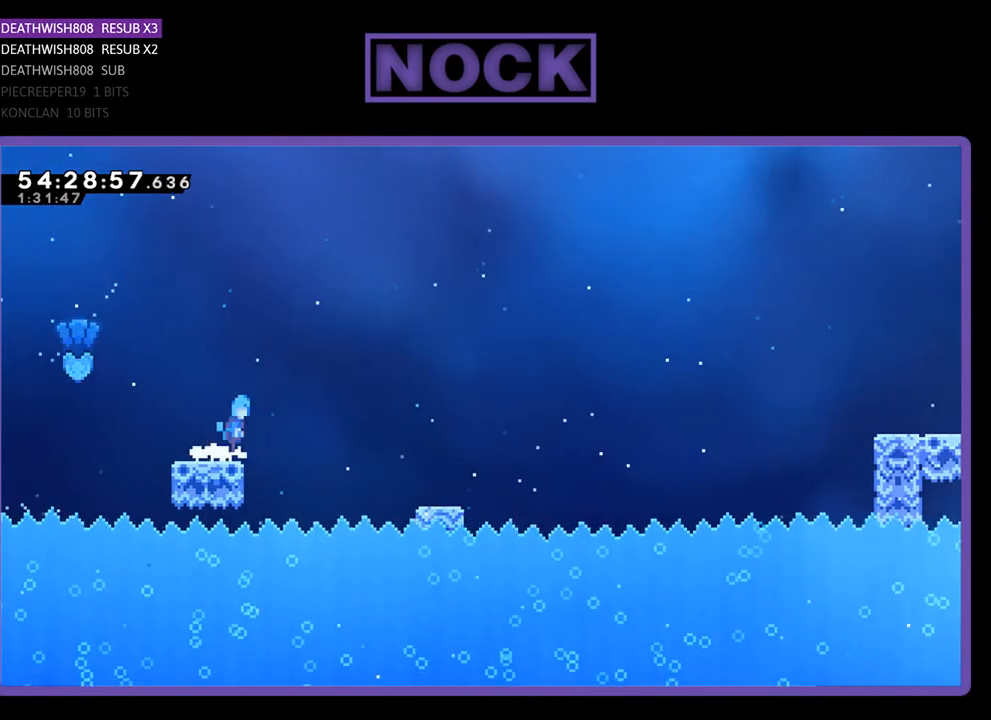
{"buttons": ["CROSS", "R2", "DPAD_RIGHT"], "right_stick": "center", "events": [[33, "CROSS", "down"]]}
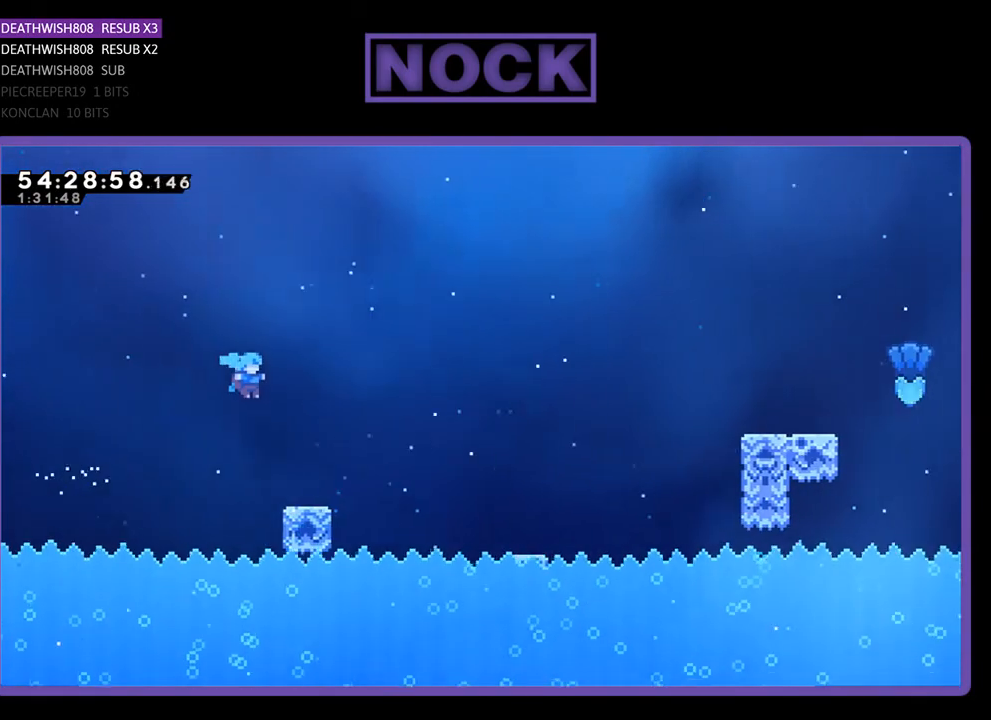
{"buttons": ["R2", "DPAD_RIGHT"], "right_stick": "center", "events": [[33, "CROSS", "up"], [200, "DPAD_RIGHT", "up"], [467, "DPAD_RIGHT", "down"]]}
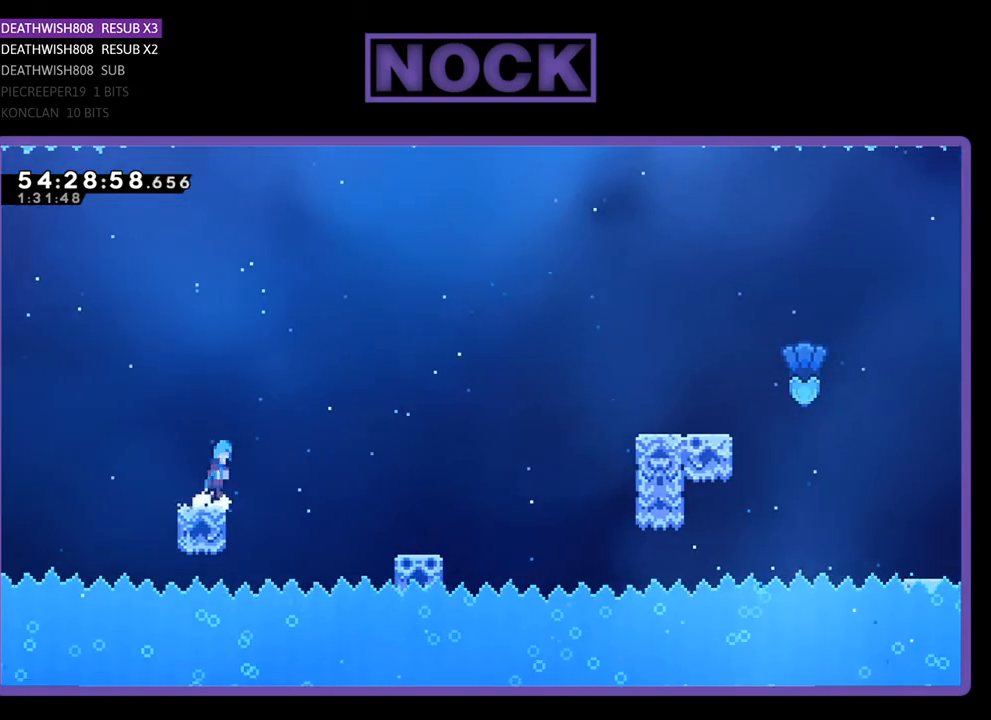
{"buttons": ["R2", "DPAD_RIGHT"], "right_stick": "center", "events": [[33, "CROSS", "down"], [433, "CROSS", "up"]]}